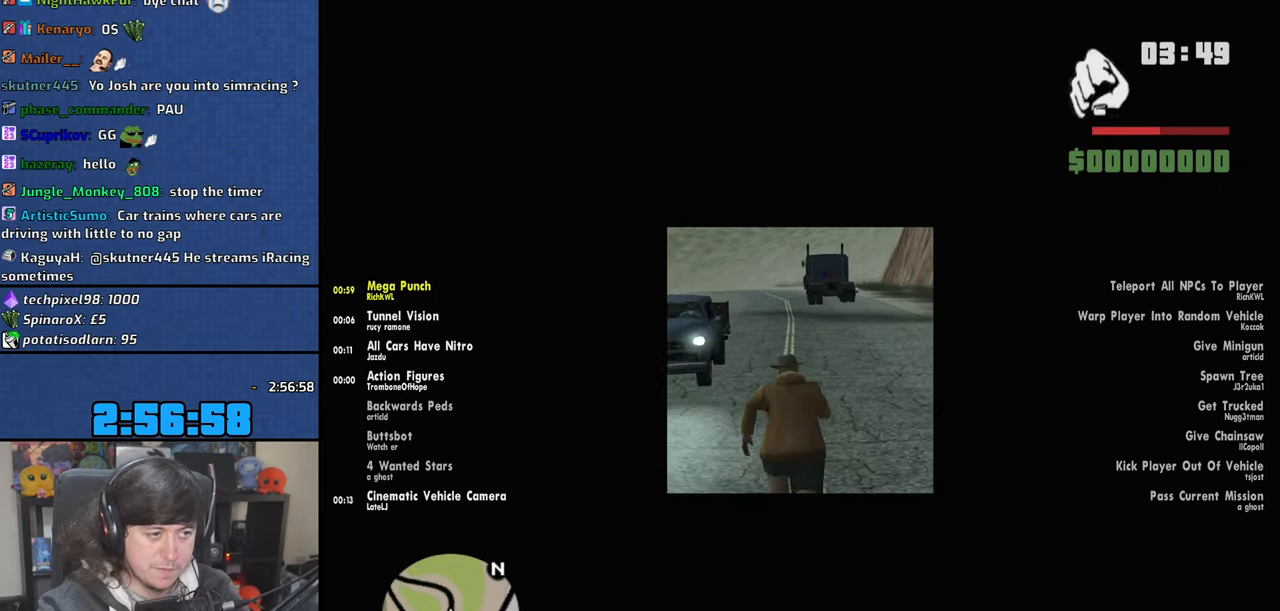
Gameplay with keyboard and mouse; each line is a JSON object with the keys and mouse buttons held at the frame after it. "events" lists presses ("down") and releases ("up") of "1", "2", "3", "4", "5", "6", "8", "a", "alt", "b", "c", "ctrl", "d", "down", "e", "escape", "f", "f1", "f2", "f3", "g", "h", "left", "n", "num2", "q", "r", "right", "s", "shift", "space", "t", "tab", "up", "v", "w", "x", "y", "z", "mouse_left", "mouse_wheel" and "mouse_right" between this image and that frame as [ms after this image, input, new state], when the widget could be followed in between. "mouse_left", "mouse_wheel", "mouse_right" = the "left", "wheel", "right" buttons of the "mouse" list. No other keys are recorded. "wheel" means that the mouse wheel is clicked or scrolled. Mouse movement is not recorded.
{"keys": ["w"], "mouse": [], "events": [[50, "space", "up"], [183, "space", "down"], [266, "space", "up"], [400, "space", "down"], [466, "space", "up"]]}
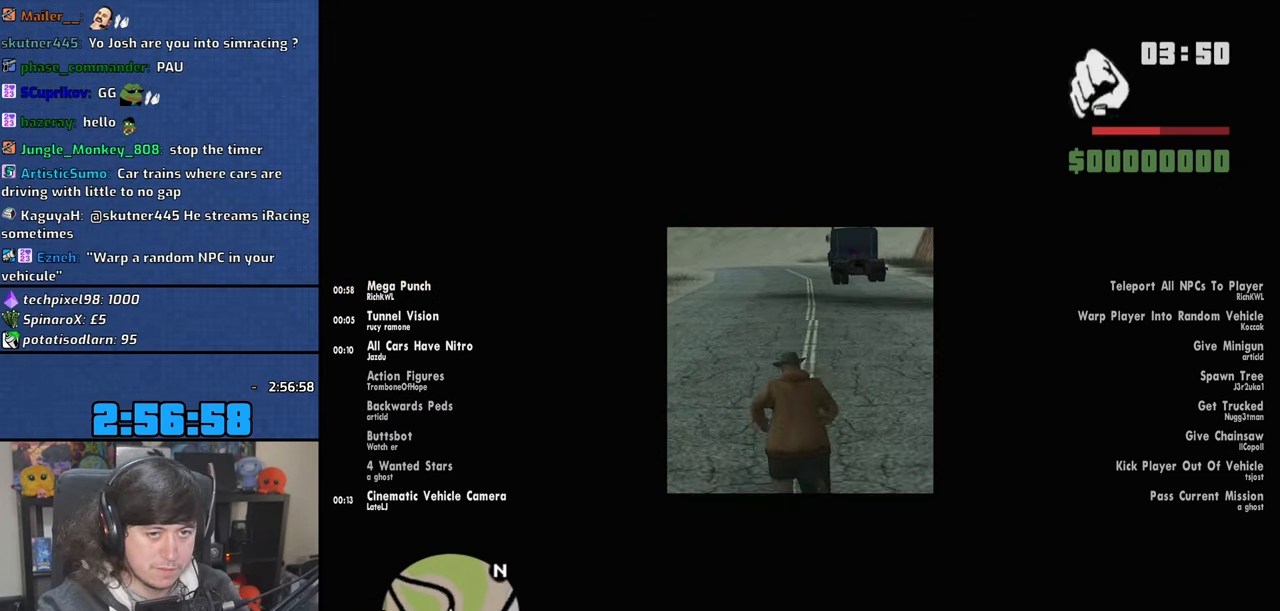
{"keys": ["w"], "mouse": [], "events": [[116, "space", "down"], [183, "space", "up"], [333, "space", "down"], [400, "space", "up"]]}
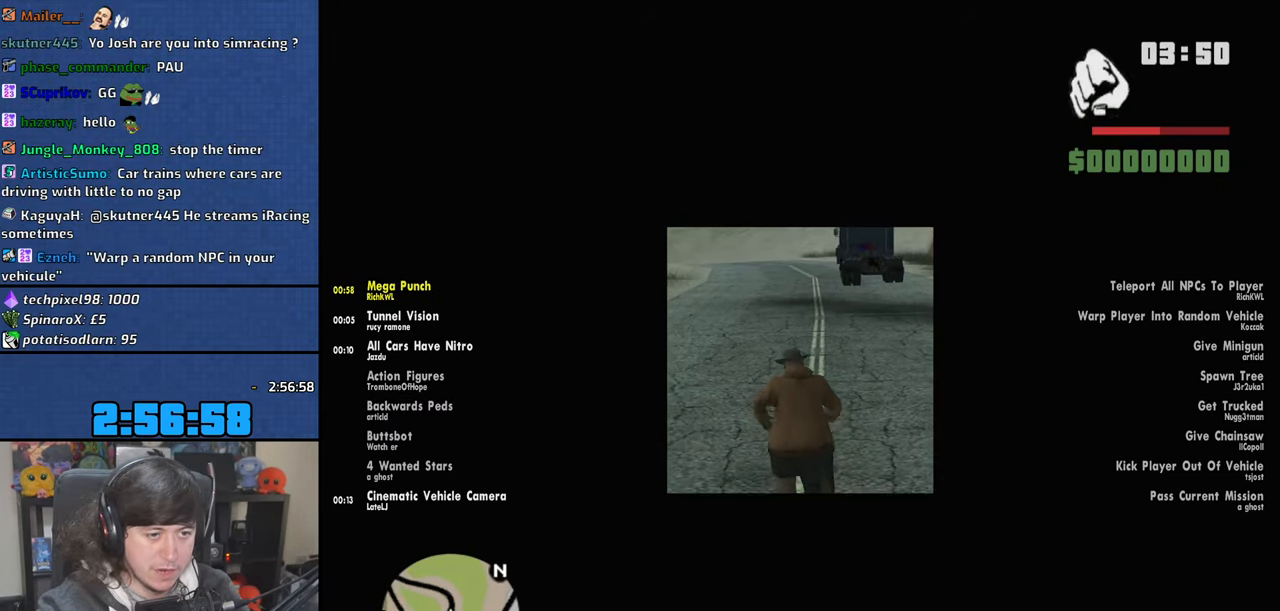
{"keys": ["space", "w"], "mouse": [], "events": [[50, "space", "down"], [116, "space", "up"], [250, "space", "down"], [316, "space", "up"], [466, "space", "down"]]}
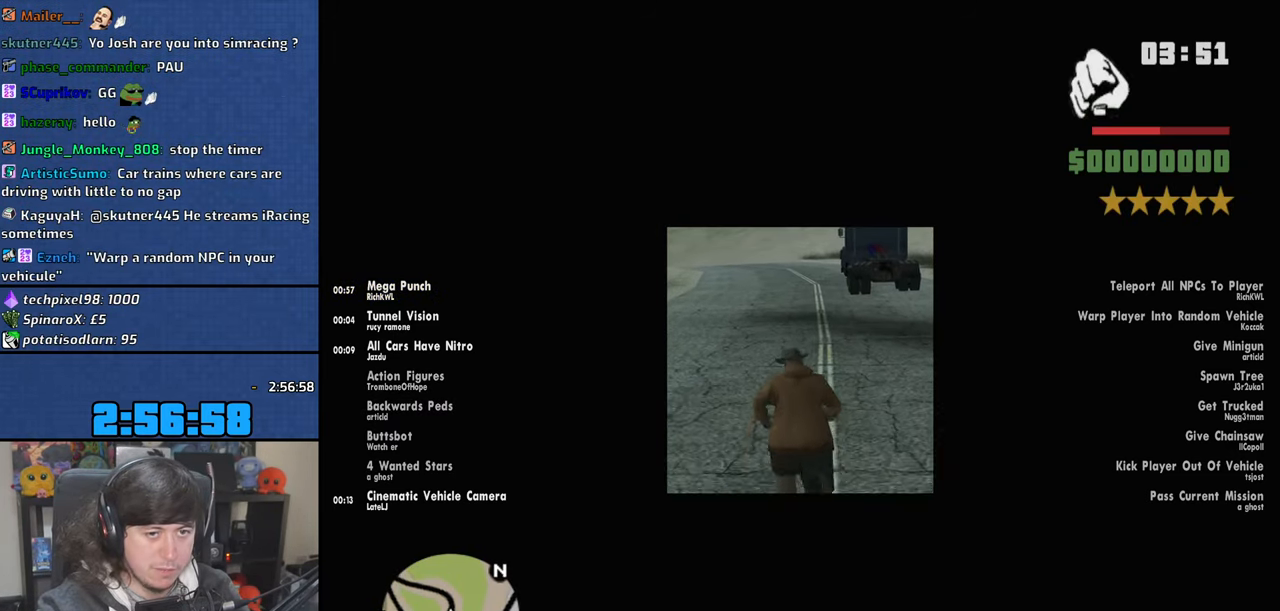
{"keys": ["w"], "mouse": [], "events": [[33, "space", "up"], [166, "space", "down"], [250, "space", "up"], [383, "space", "down"], [450, "space", "up"]]}
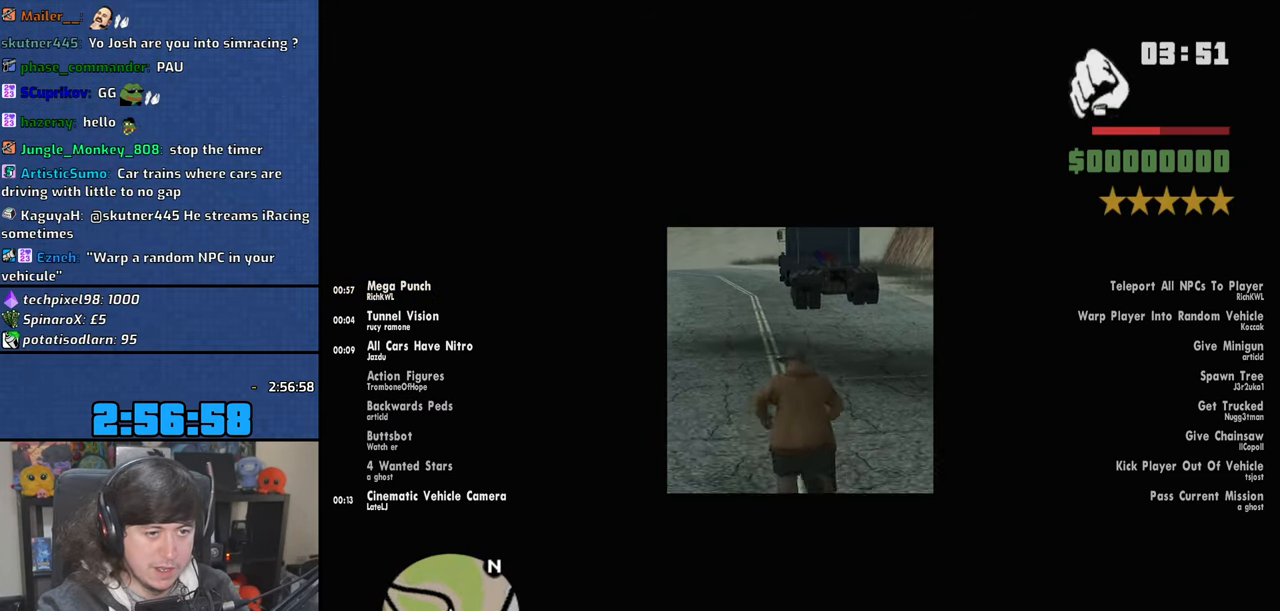
{"keys": ["w"], "mouse": [], "events": [[116, "space", "down"], [183, "space", "up"], [333, "space", "down"], [383, "space", "up"]]}
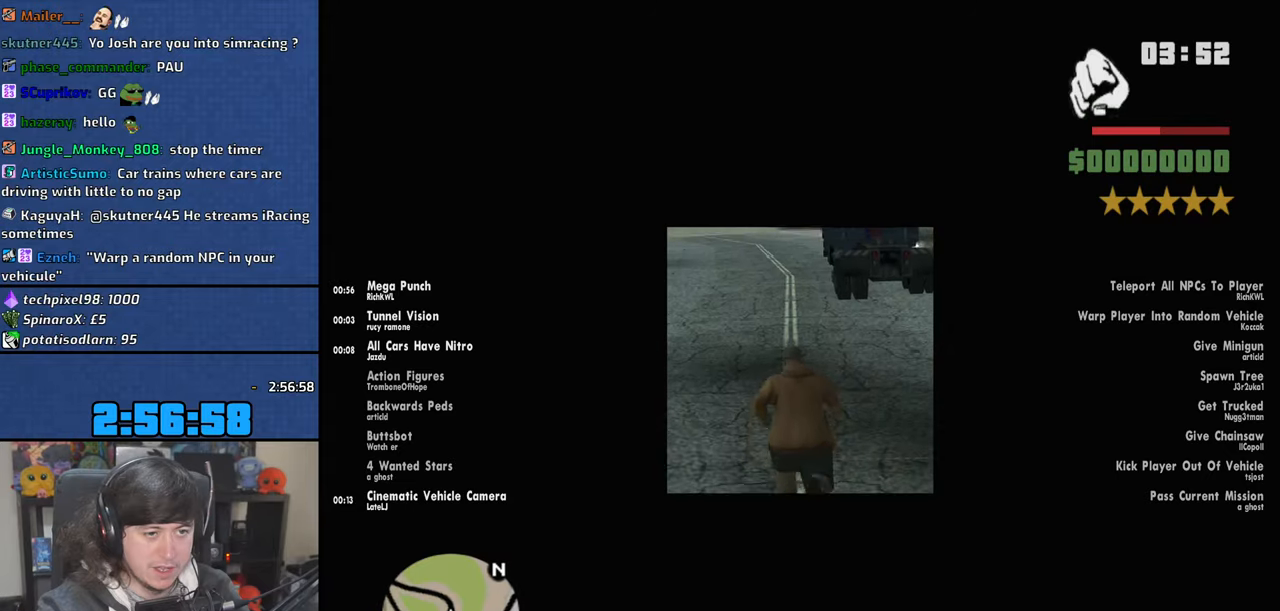
{"keys": ["space", "w"], "mouse": [], "events": [[33, "space", "down"], [100, "space", "up"], [233, "space", "down"], [316, "space", "up"], [466, "space", "down"]]}
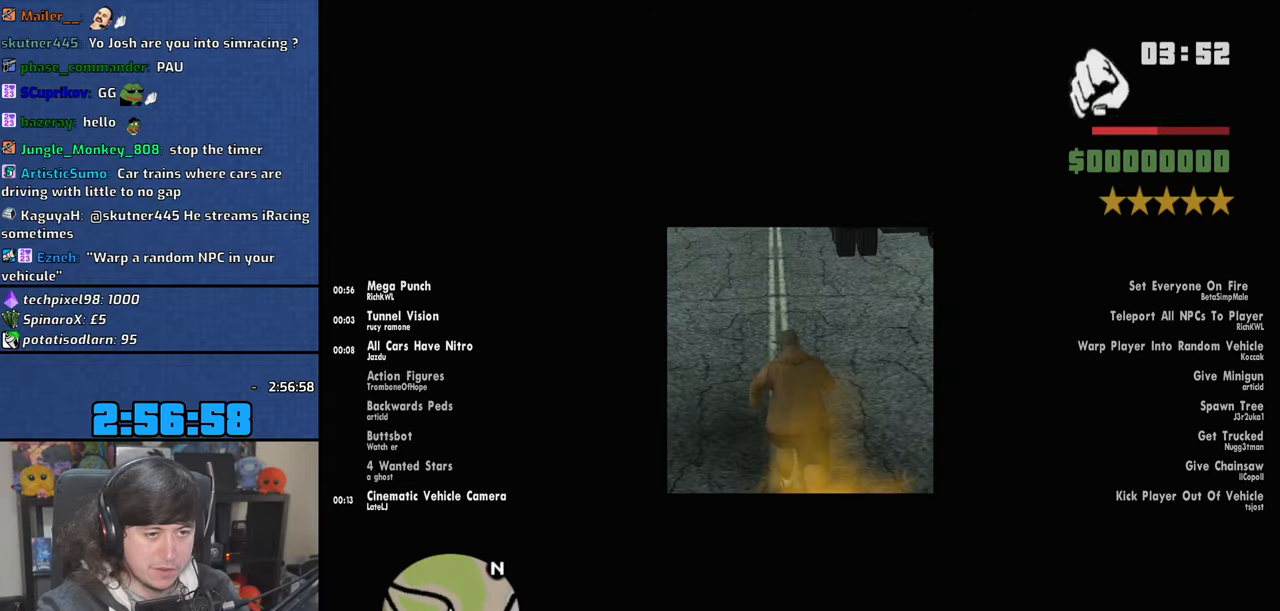
{"keys": ["a", "space", "w"], "mouse": [], "events": [[16, "a", "down"], [33, "space", "up"], [183, "space", "down"], [266, "space", "up"], [450, "space", "down"]]}
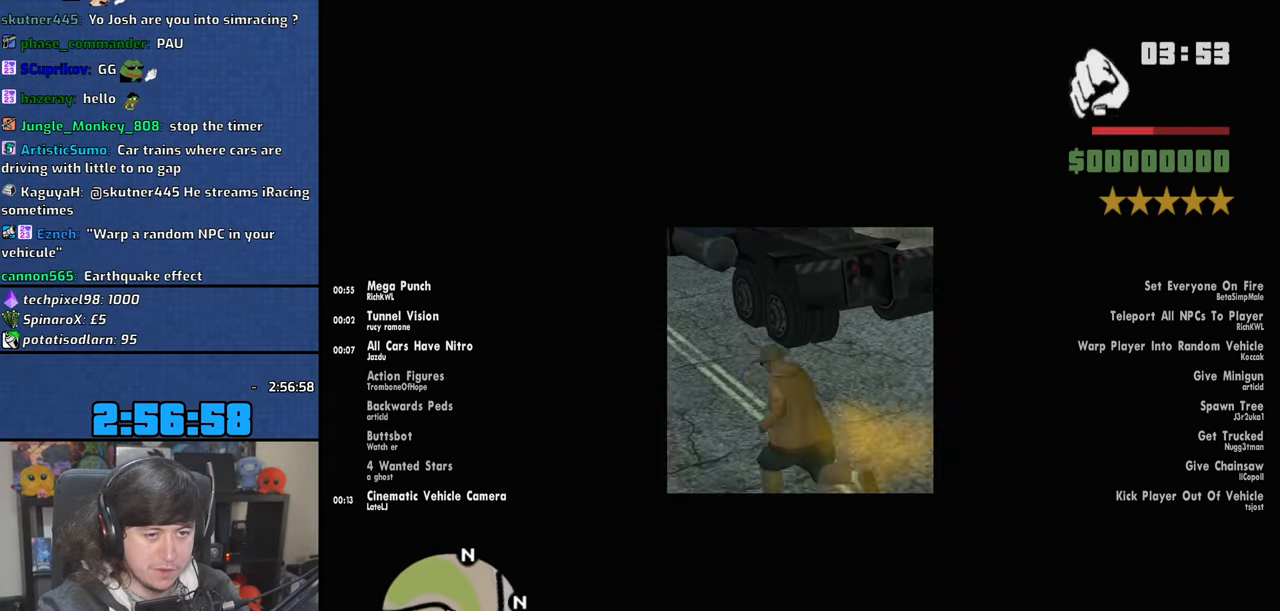
{"keys": ["w"], "mouse": [], "events": [[16, "space", "up"], [166, "space", "down"], [233, "space", "up"], [350, "a", "up"]]}
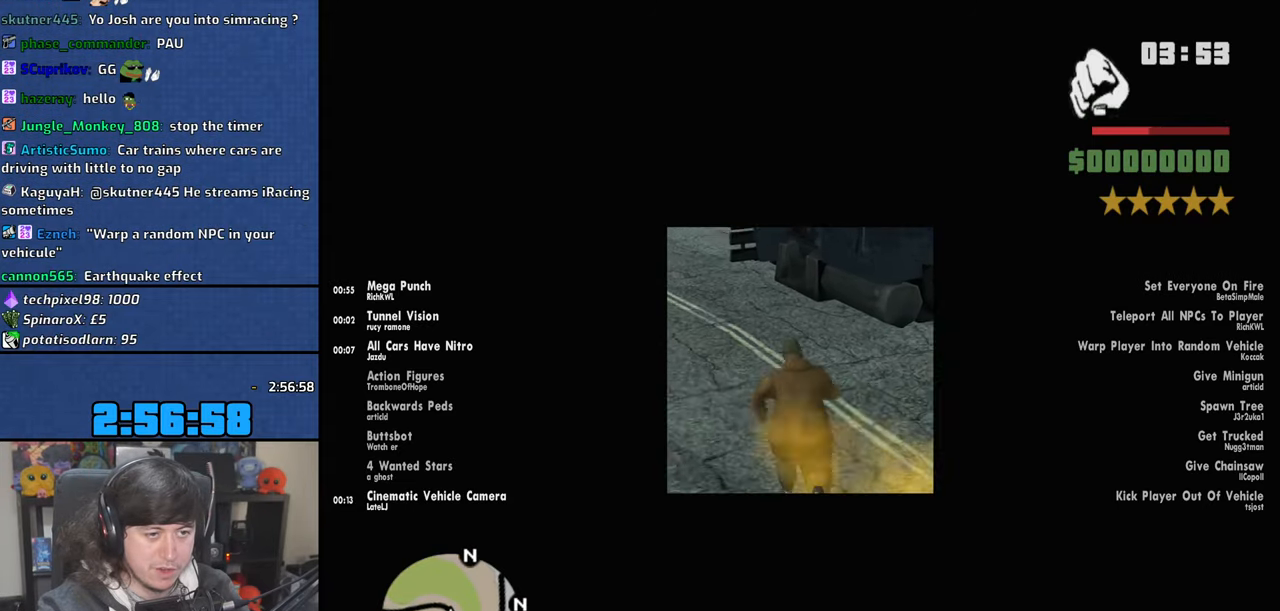
{"keys": ["w"], "mouse": [], "events": [[300, "mouse_left", "down"], [400, "mouse_left", "up"]]}
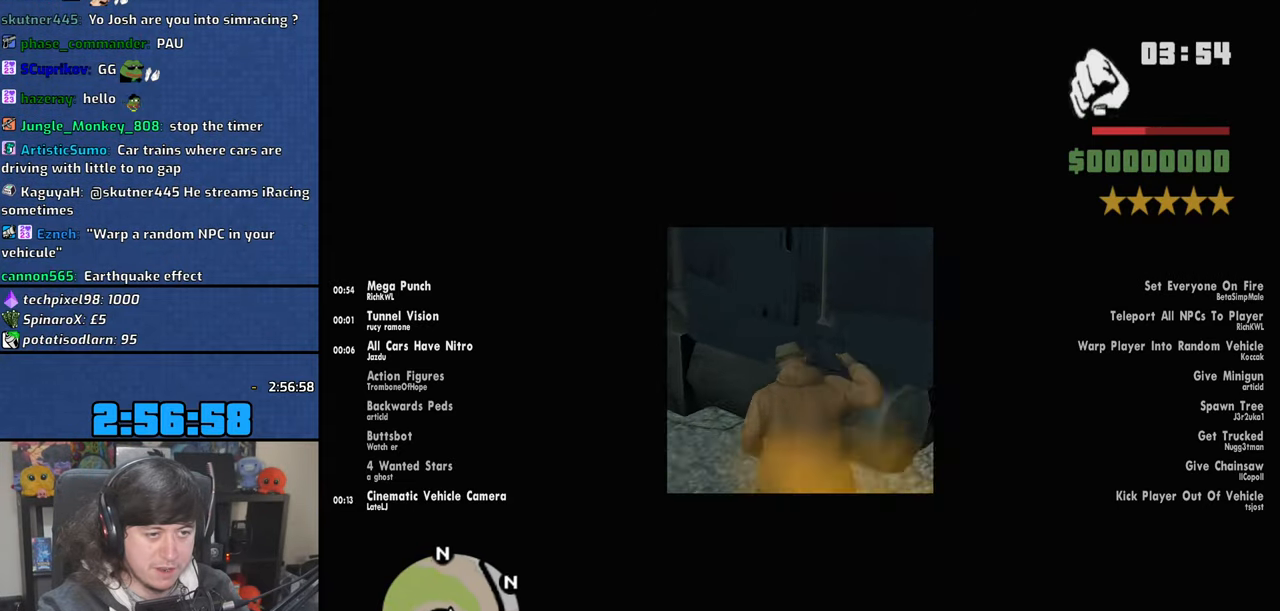
{"keys": ["a", "w"], "mouse": [], "events": [[133, "a", "down"]]}
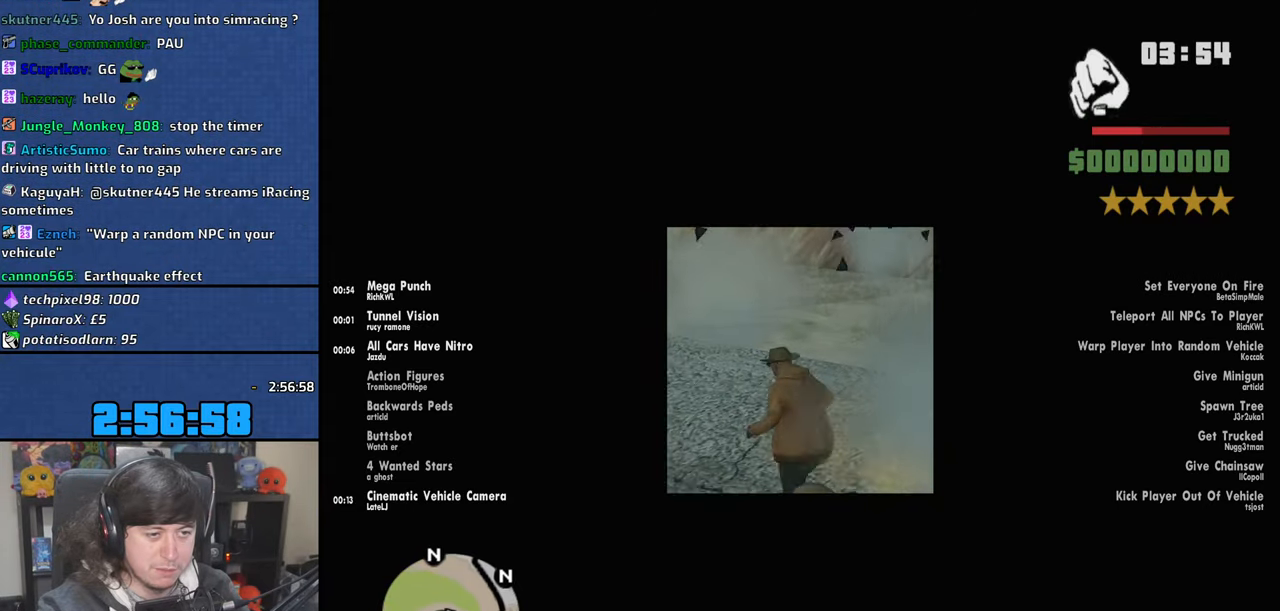
{"keys": ["a", "w"], "mouse": [], "events": []}
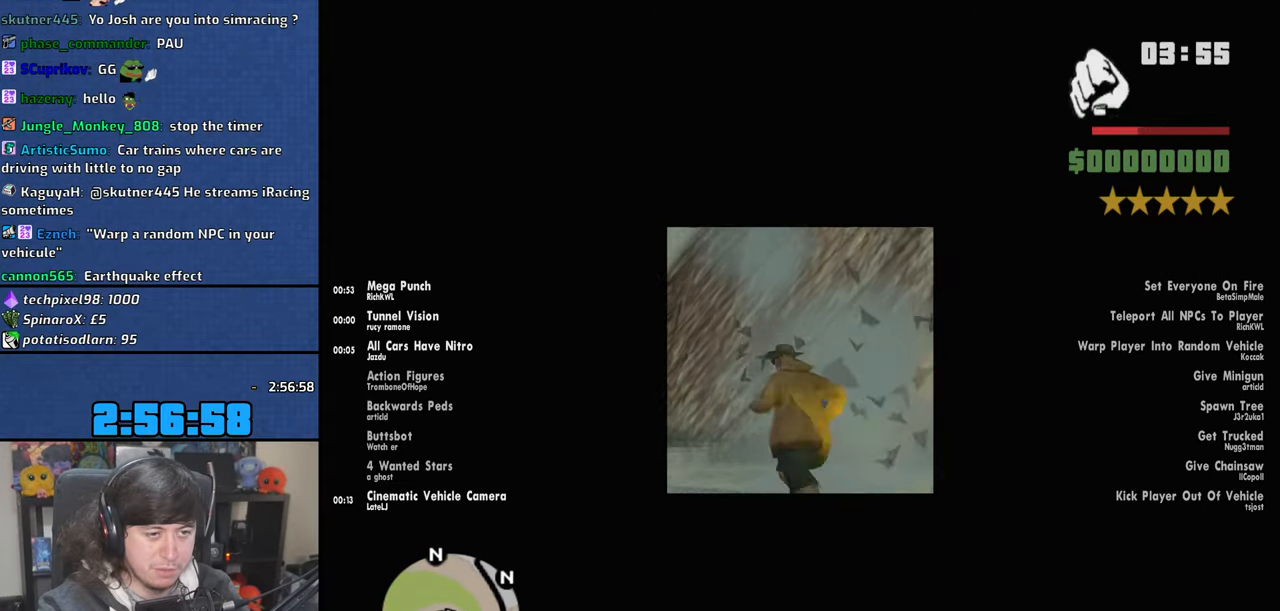
{"keys": ["w"], "mouse": [], "events": [[433, "a", "up"]]}
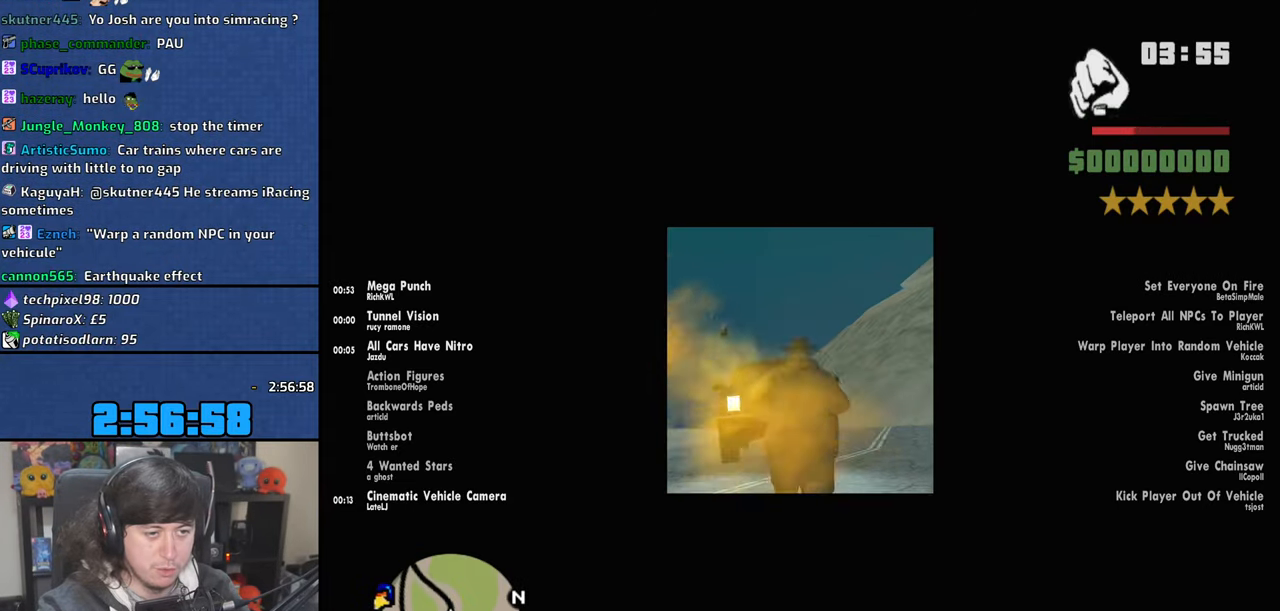
{"keys": ["w"], "mouse": [], "events": [[366, "mouse_left", "down"], [466, "mouse_left", "up"]]}
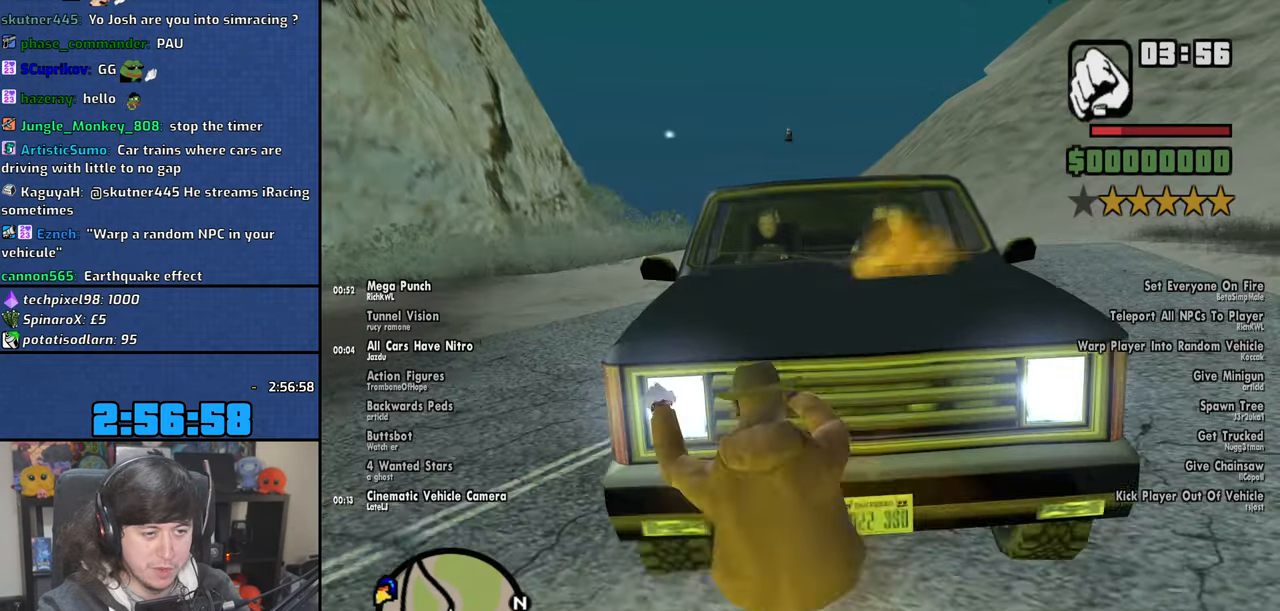
{"keys": [], "mouse": [], "events": [[216, "w", "up"]]}
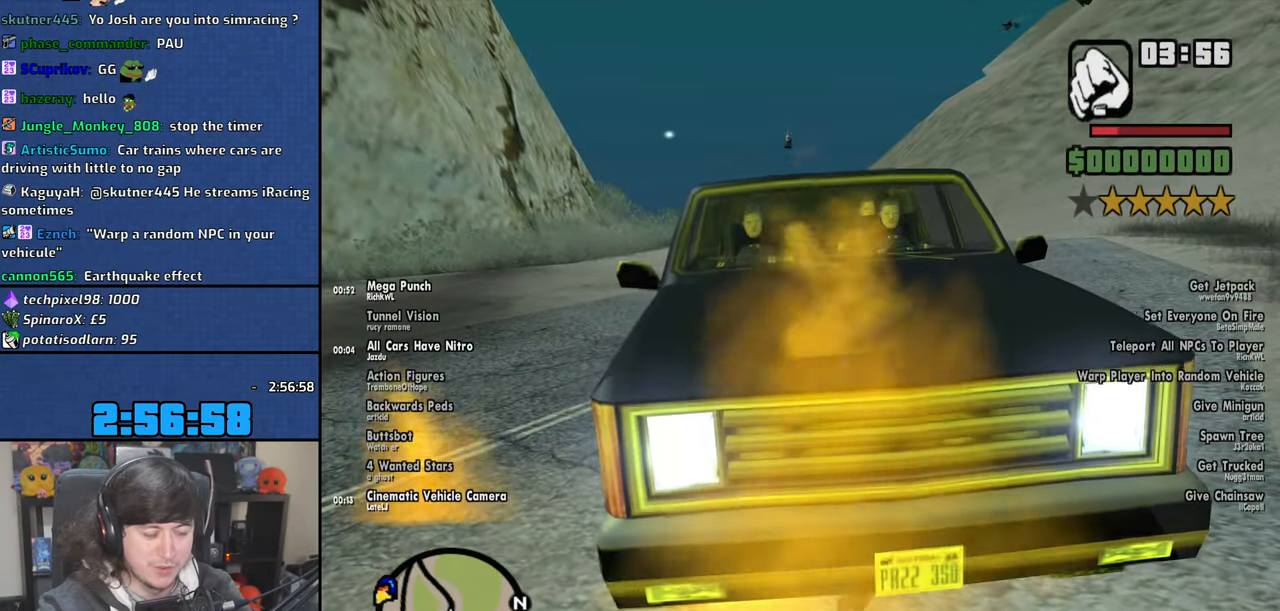
{"keys": [], "mouse": [], "events": []}
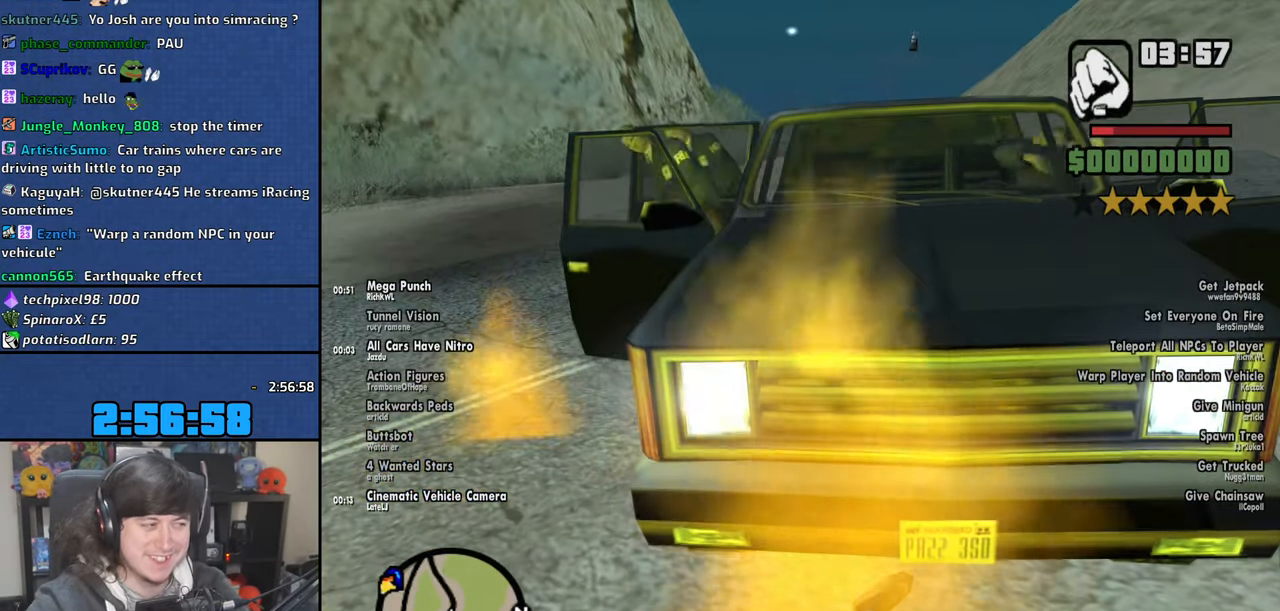
{"keys": [], "mouse": [], "events": []}
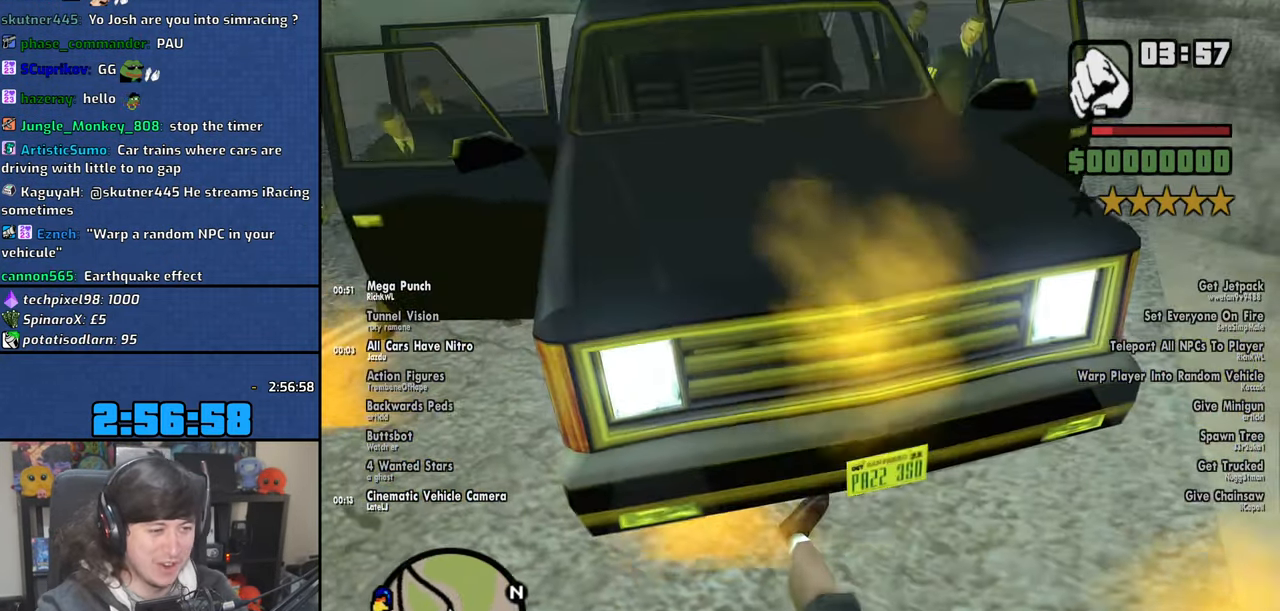
{"keys": ["a", "w"], "mouse": [], "events": [[33, "a", "down"], [50, "w", "down"]]}
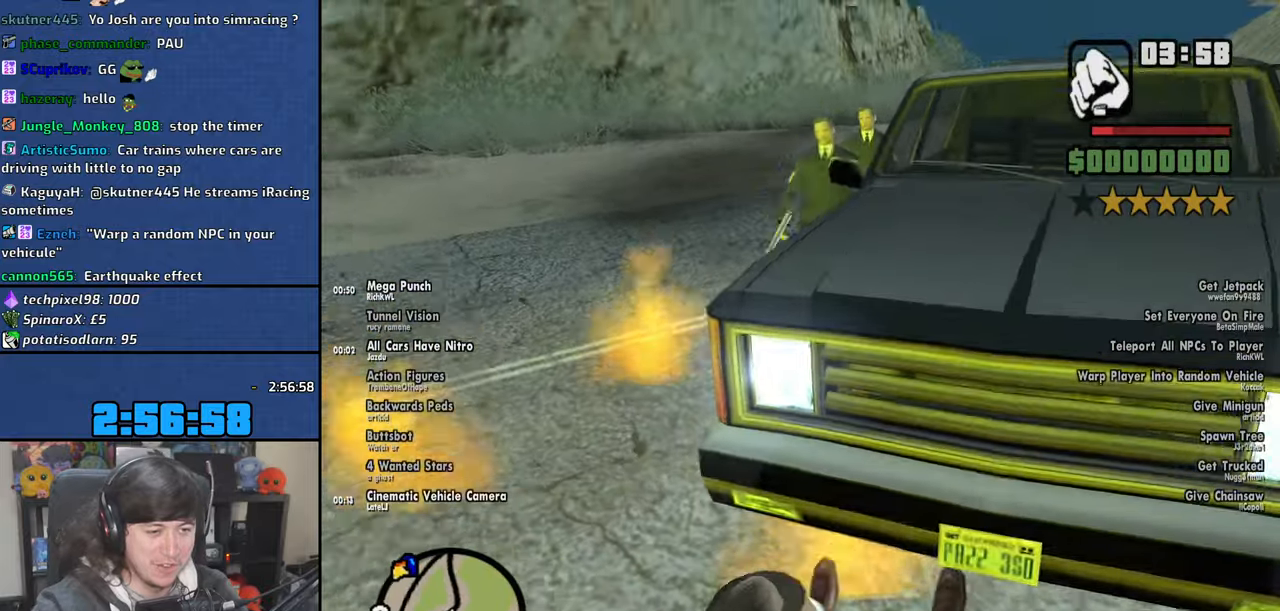
{"keys": ["a", "w"], "mouse": [], "events": []}
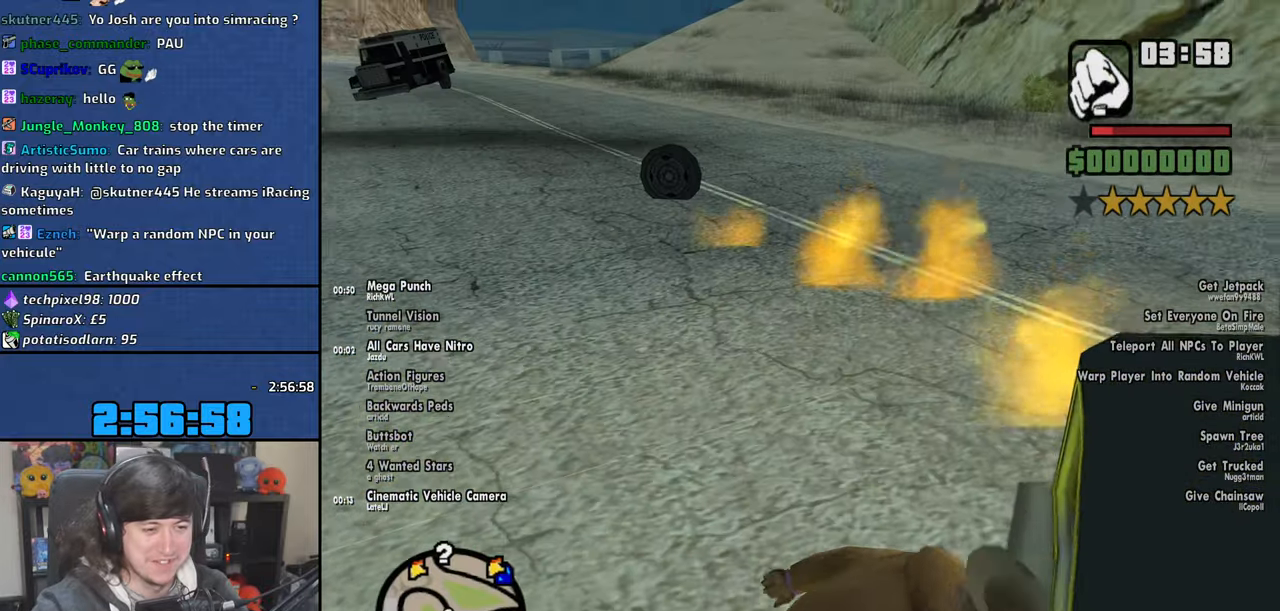
{"keys": ["w"], "mouse": [], "events": [[216, "a", "up"]]}
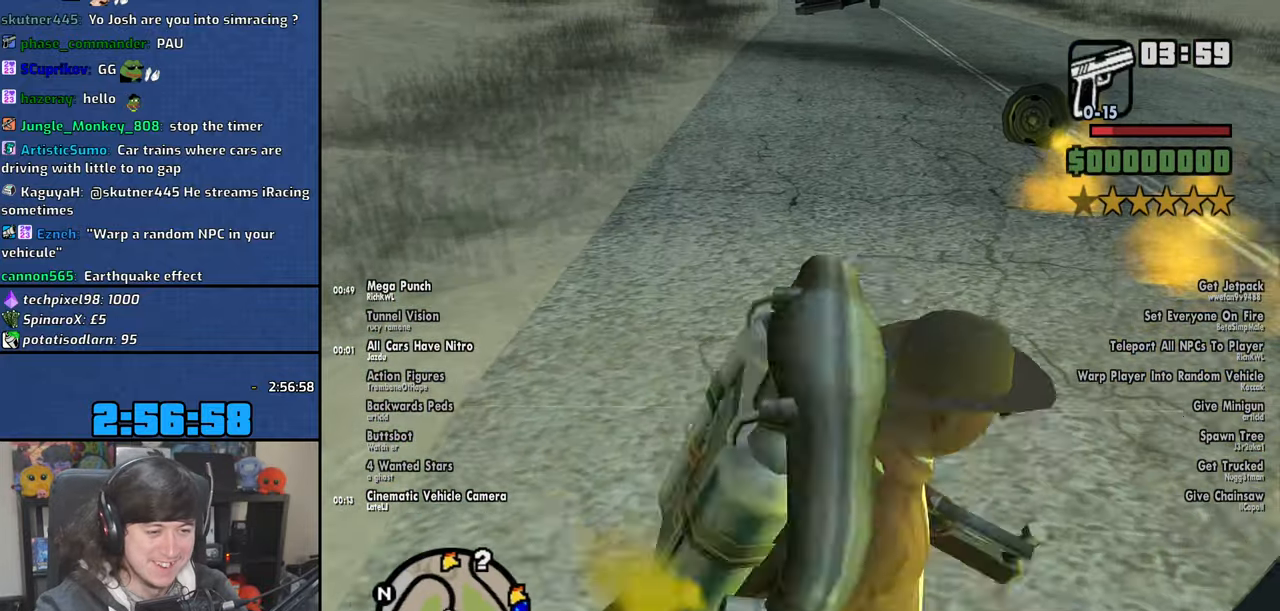
{"keys": ["space", "w"], "mouse": [], "events": [[500, "space", "down"]]}
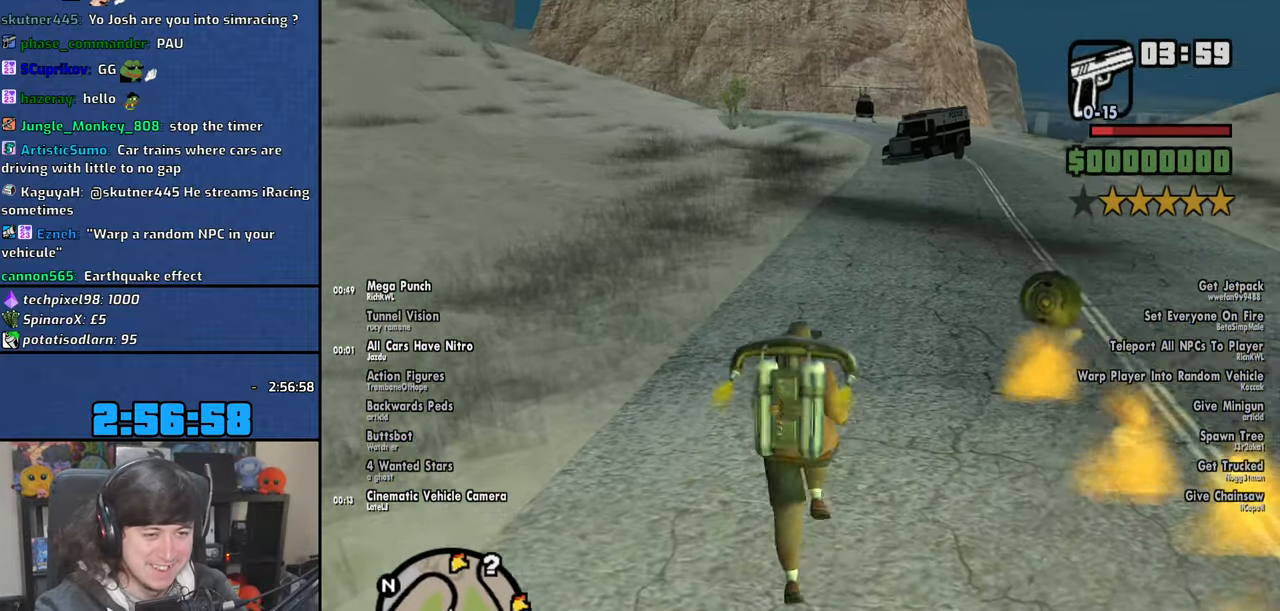
{"keys": ["space"], "mouse": [], "events": [[133, "w", "up"]]}
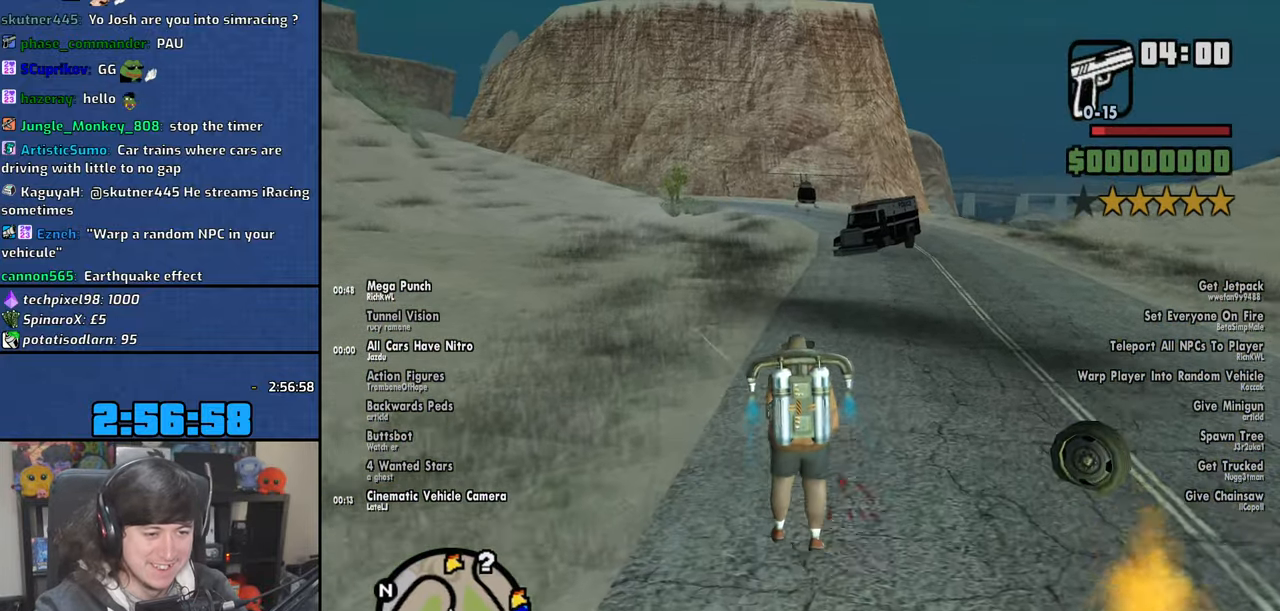
{"keys": ["a", "space", "w"], "mouse": [], "events": [[233, "w", "down"], [250, "a", "down"]]}
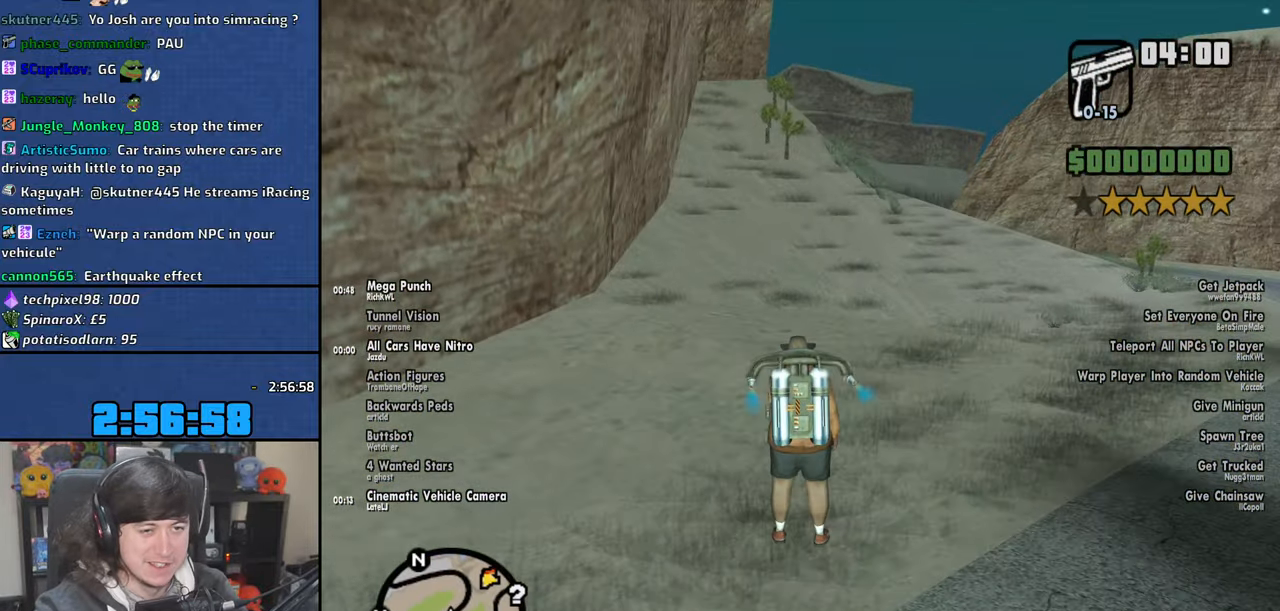
{"keys": ["a", "space", "w"], "mouse": [], "events": []}
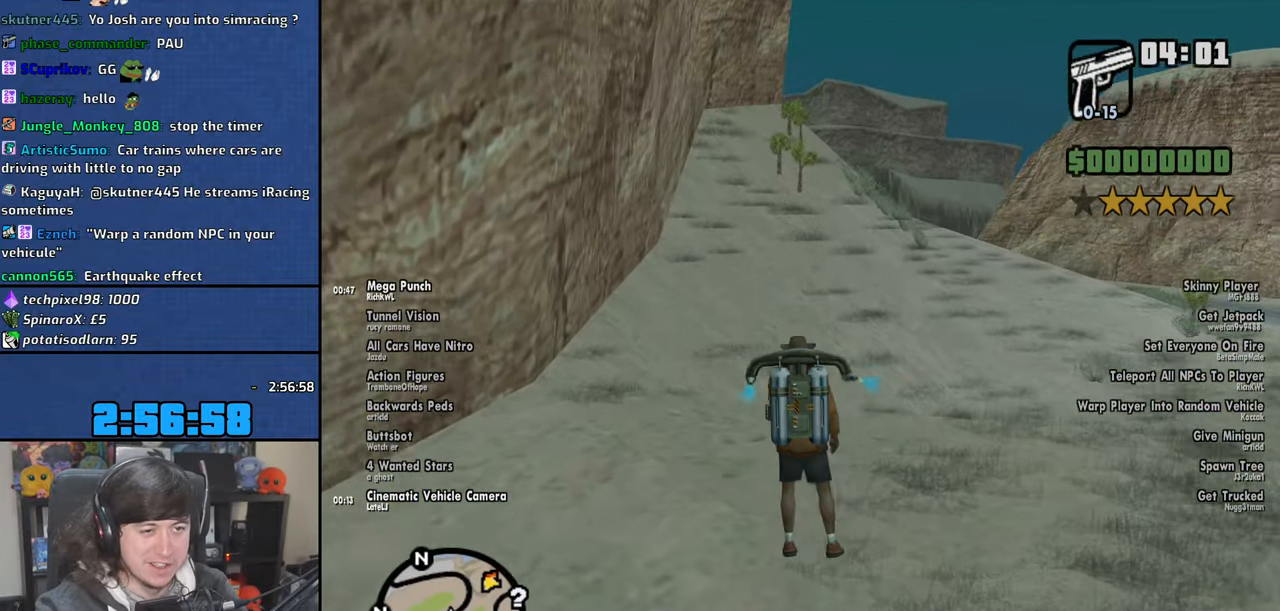
{"keys": ["space", "w"], "mouse": [], "events": [[183, "a", "up"]]}
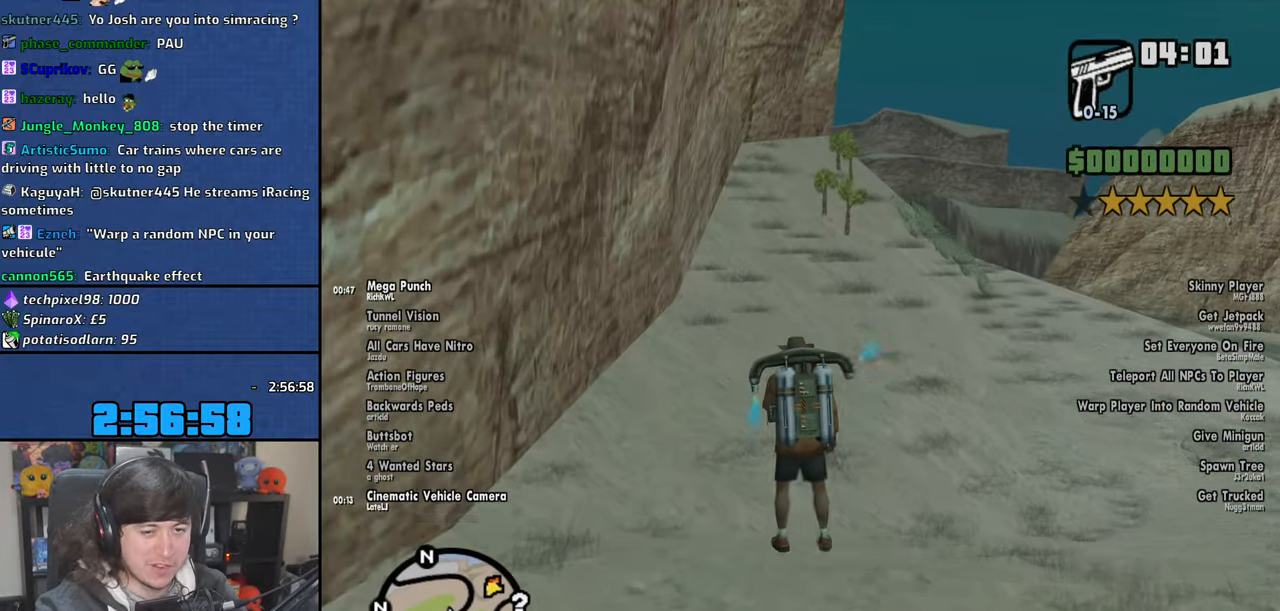
{"keys": ["d", "space", "w"], "mouse": [], "events": [[50, "d", "down"]]}
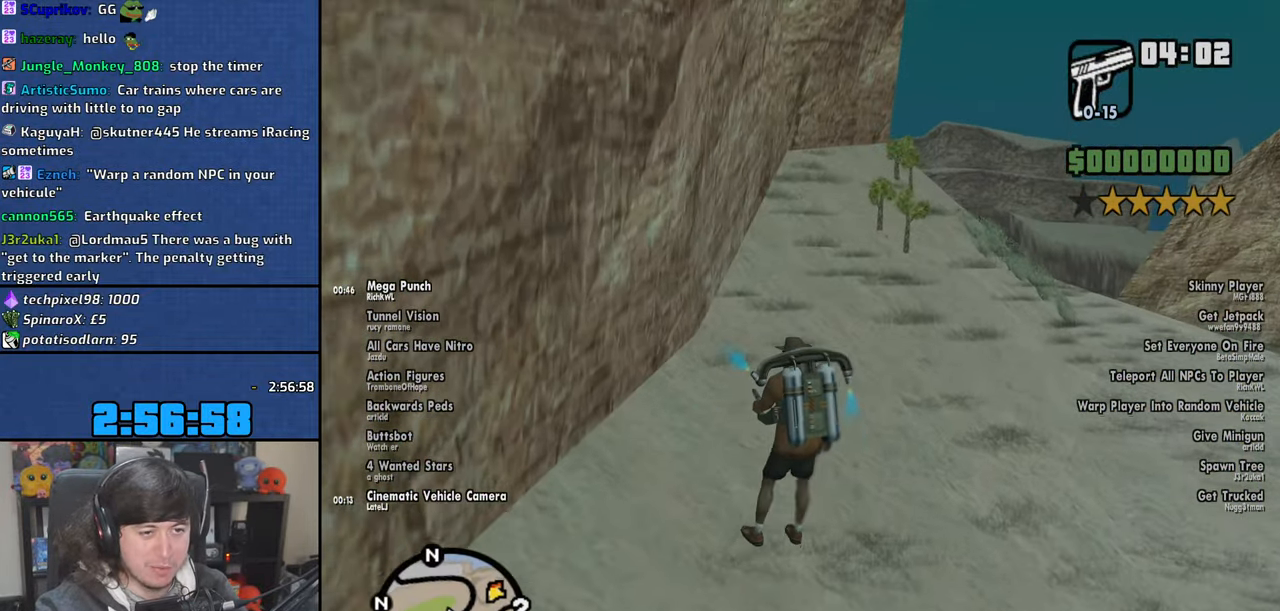
{"keys": ["d", "space", "w"], "mouse": [], "events": []}
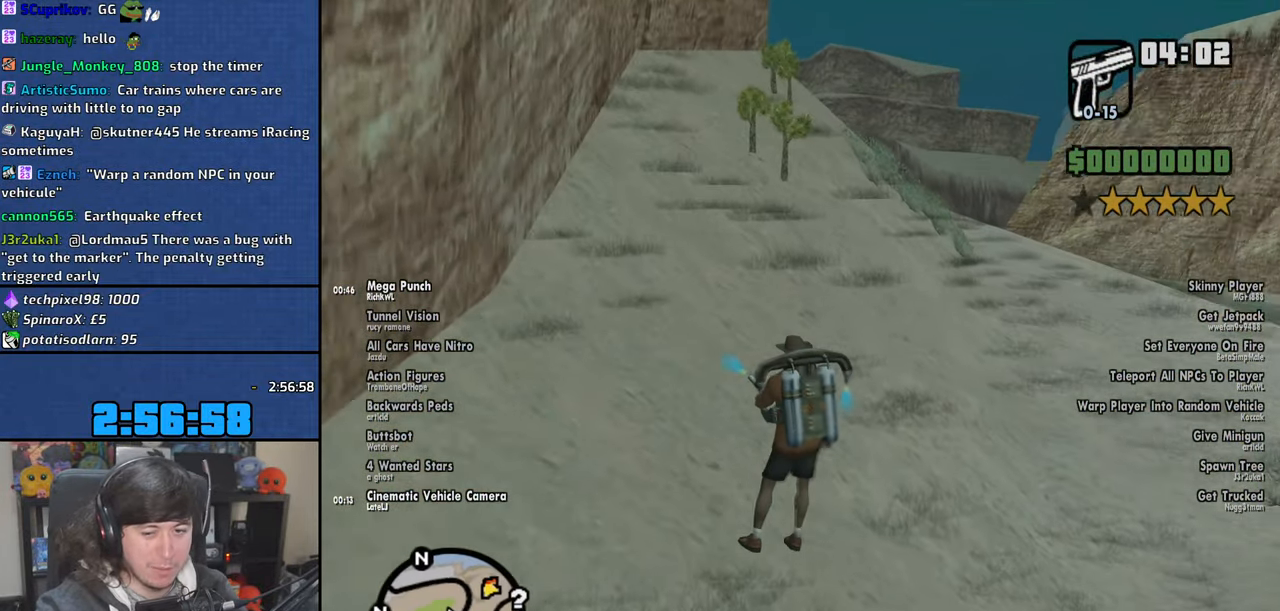
{"keys": ["d", "space", "w"], "mouse": [], "events": []}
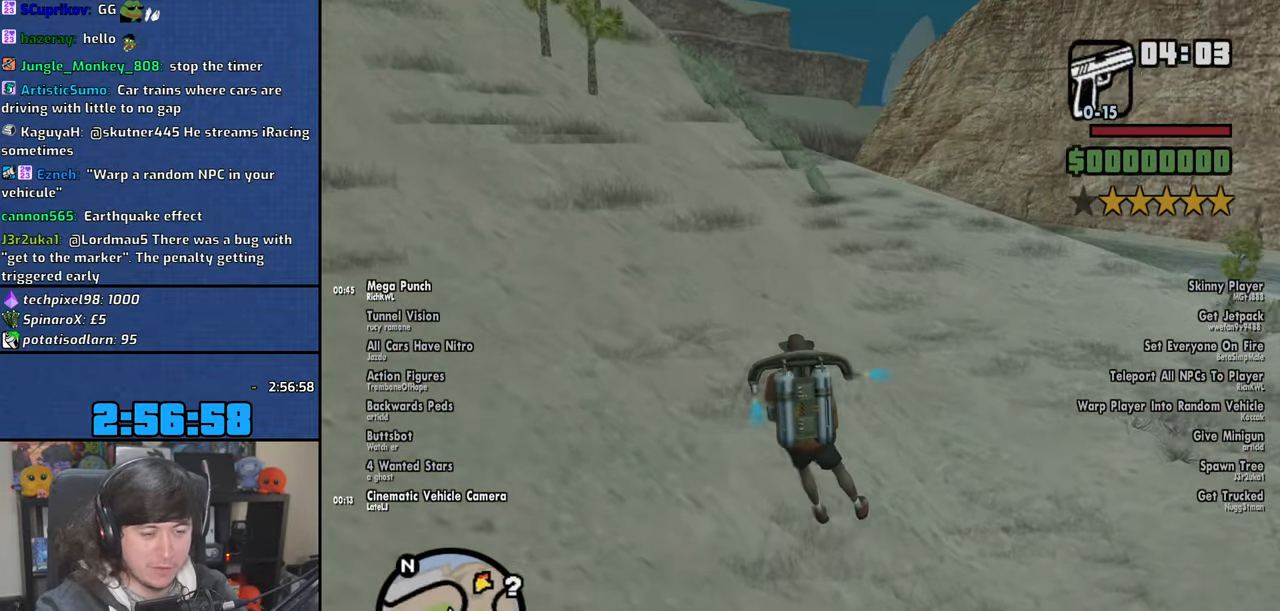
{"keys": ["d", "space", "w"], "mouse": [], "events": []}
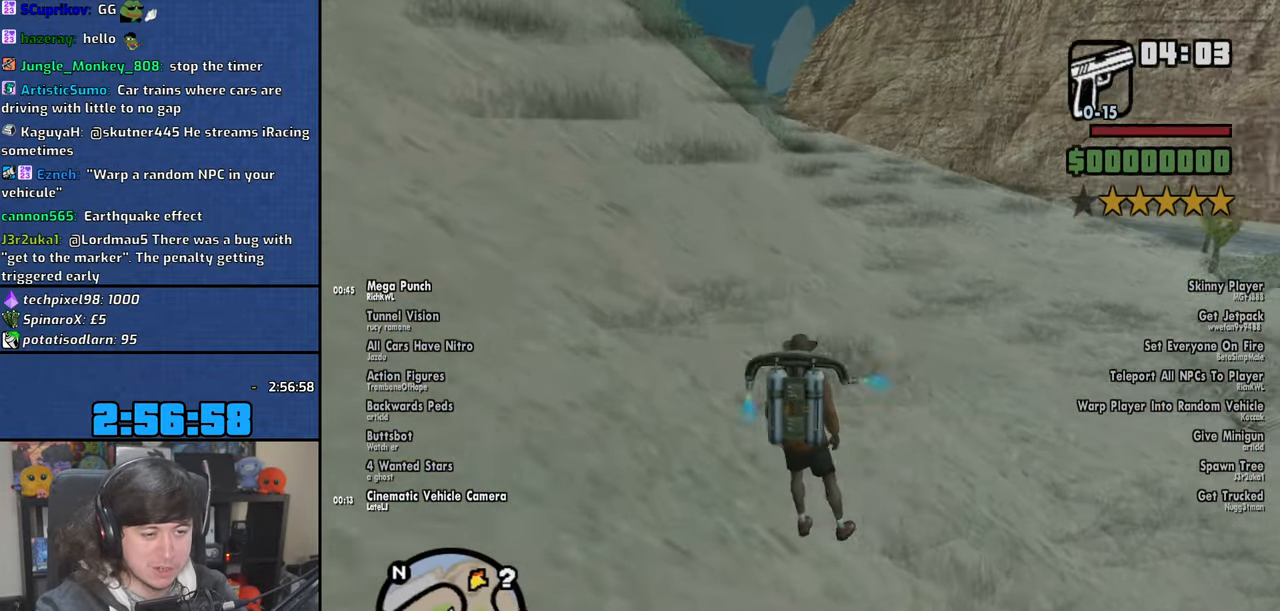
{"keys": [], "mouse": [], "events": [[250, "d", "up"], [416, "space", "up"], [416, "w", "up"]]}
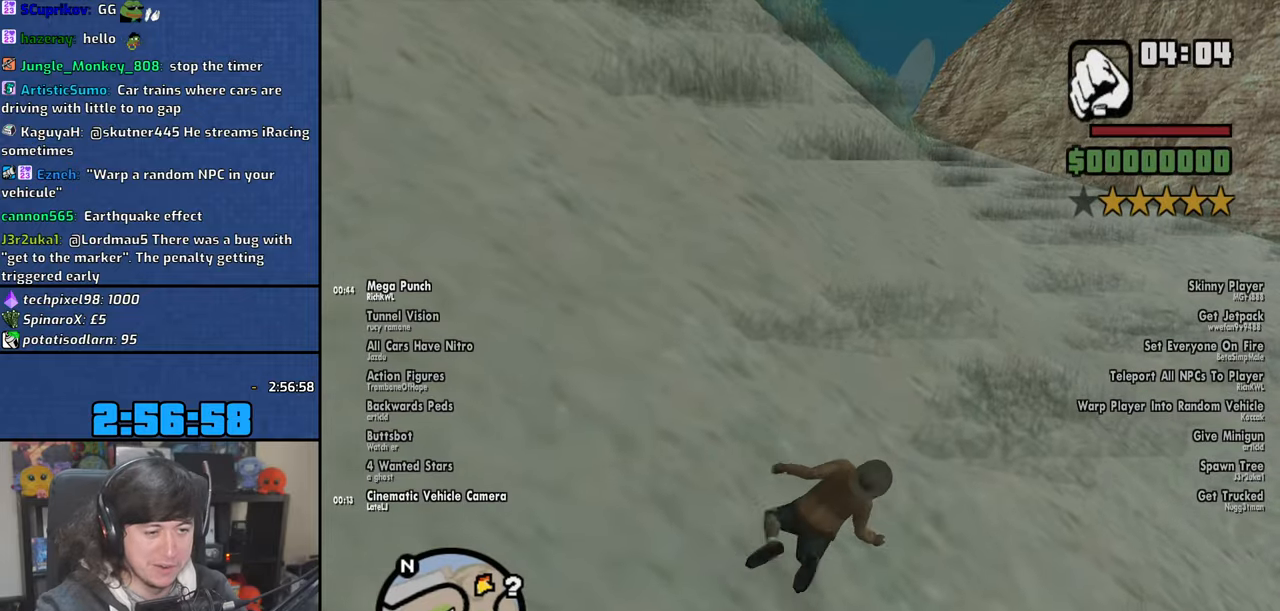
{"keys": [], "mouse": [], "events": []}